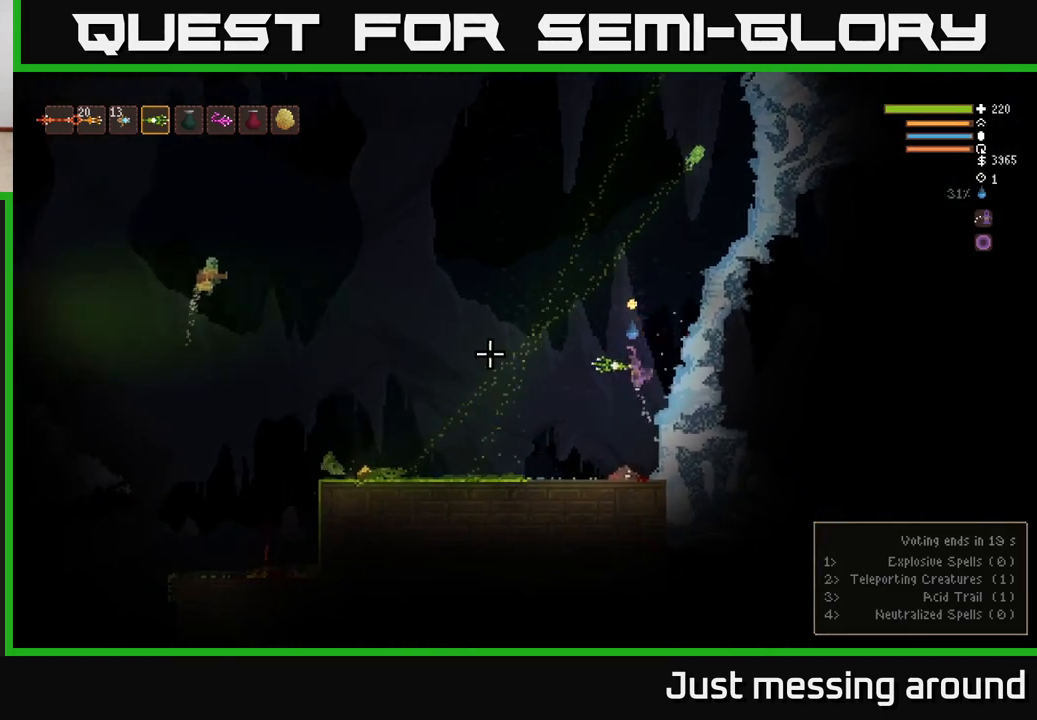
Gameplay with a controller (Xbox layout); each line is a JSON object with the inputs held at the frame after it. "events" lists button and stick changes between this image and that frame as [ms after this image, input, new state], when the widget could be followed in between.
{"buttons": ["L2"], "left_stick": "left", "right_stick": "left", "events": [[183, "L2", "up"], [300, "L2", "down"]]}
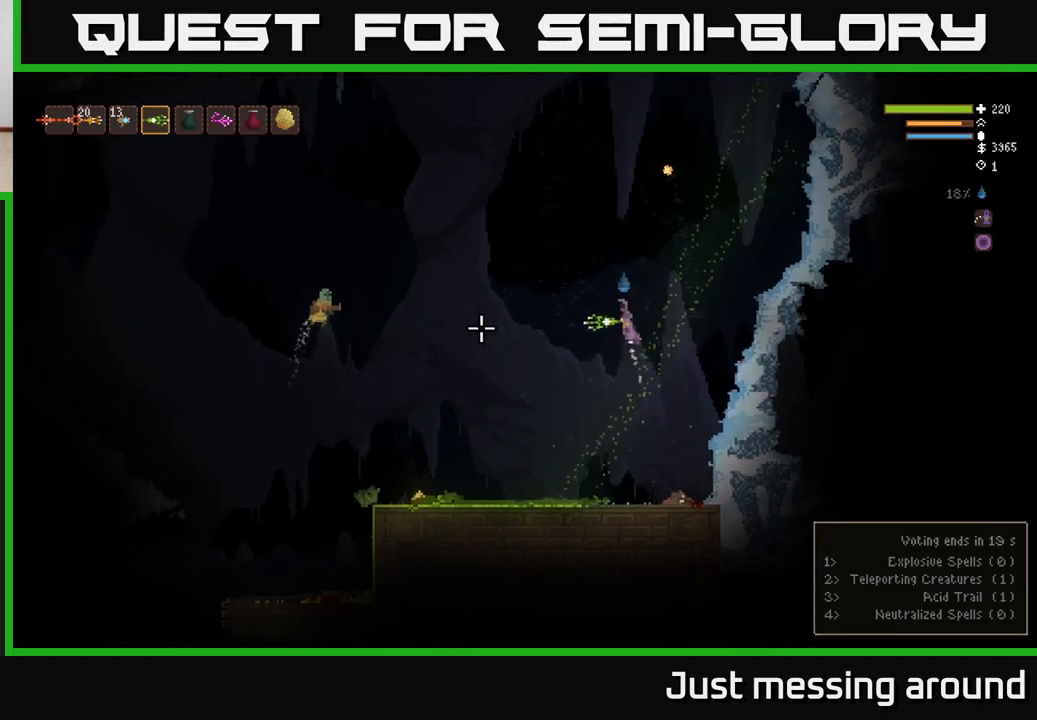
{"buttons": ["L2"], "left_stick": "left", "right_stick": "left", "events": [[100, "R2", "down"], [167, "R2", "up"]]}
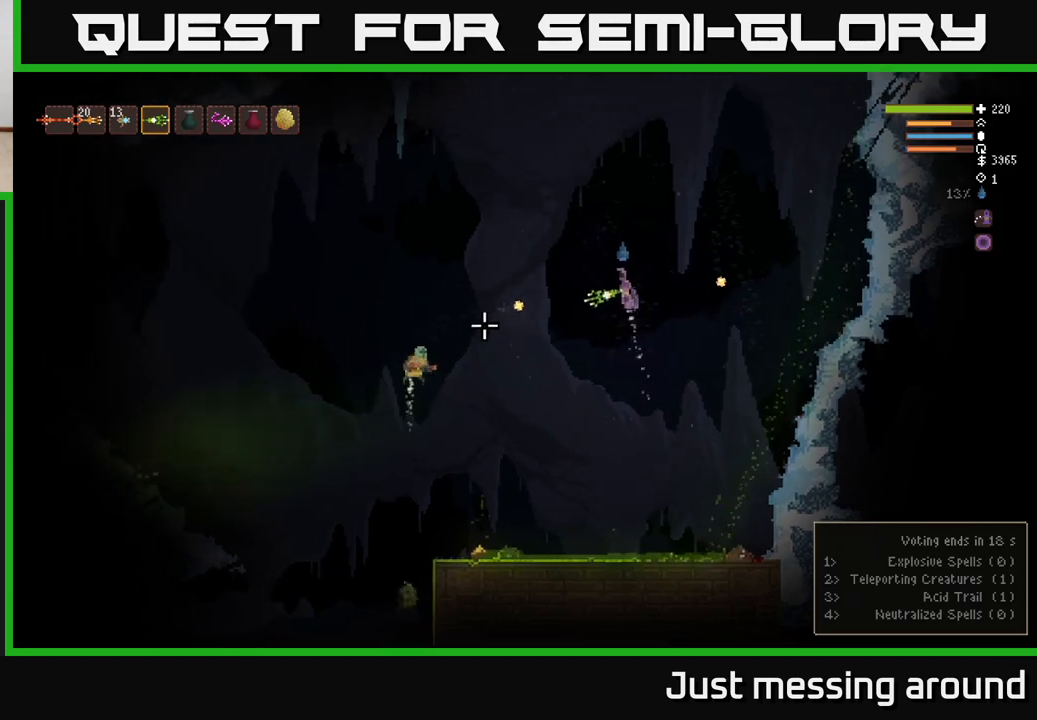
{"buttons": [], "left_stick": "left", "right_stick": "down-left", "events": [[100, "R2", "down"], [133, "right_stick", "down-left"], [200, "R2", "up"], [367, "L2", "up"]]}
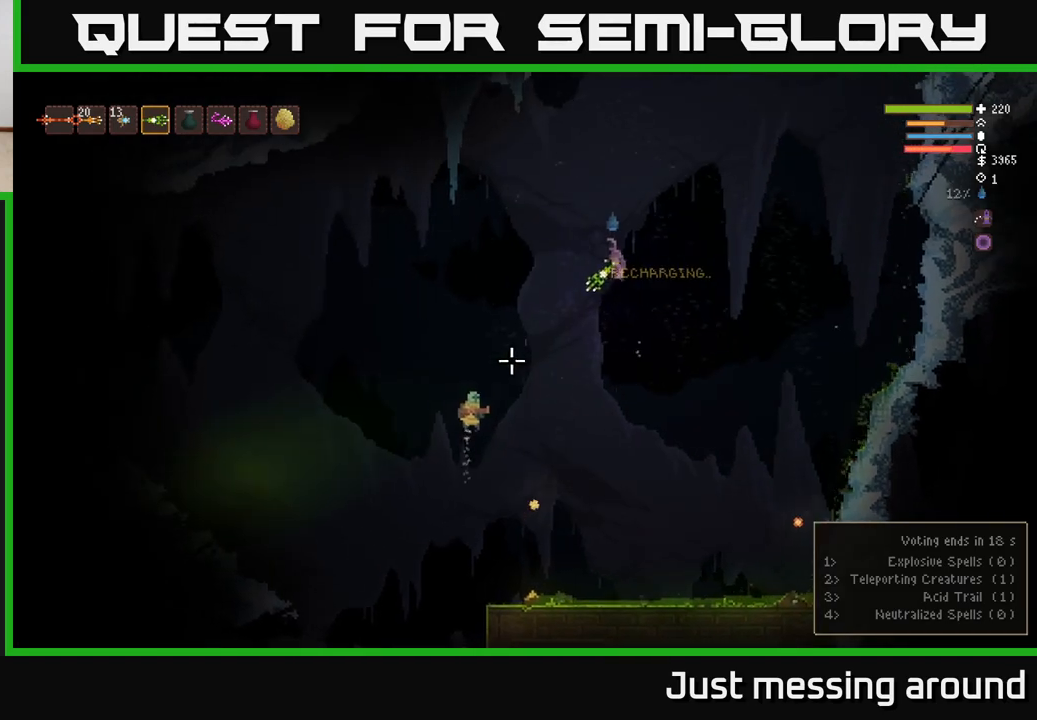
{"buttons": [], "left_stick": "left", "right_stick": "down-left", "events": [[100, "R2", "down"], [233, "R2", "up"]]}
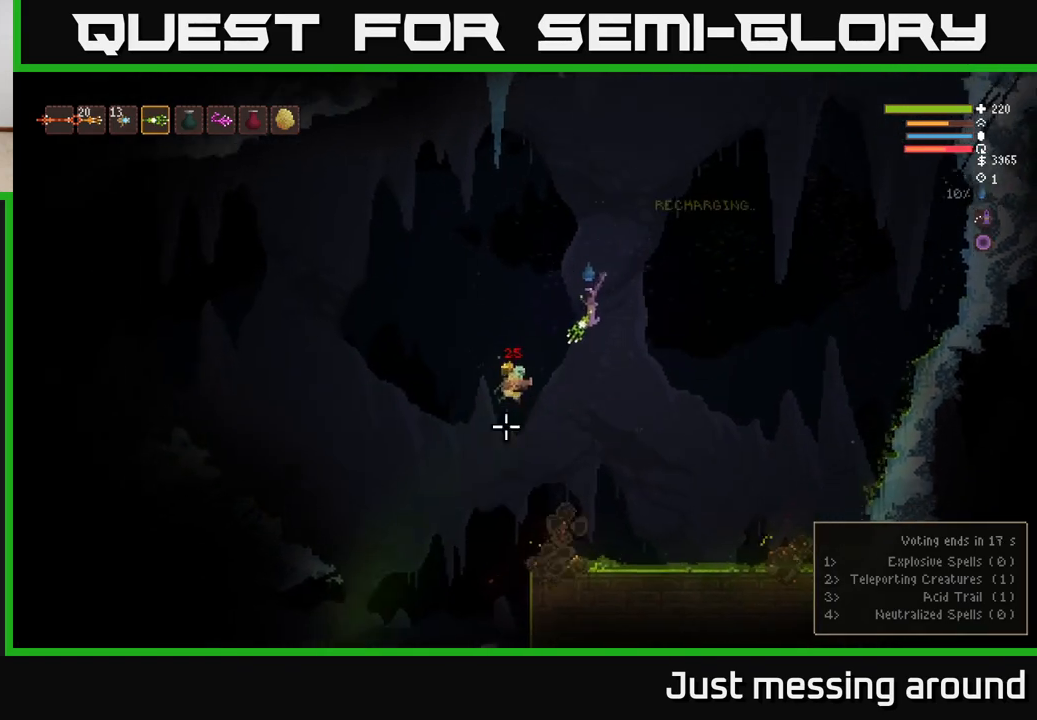
{"buttons": [], "left_stick": "left", "right_stick": "left", "events": [[200, "L2", "down"], [300, "L2", "up"], [433, "right_stick", "left"]]}
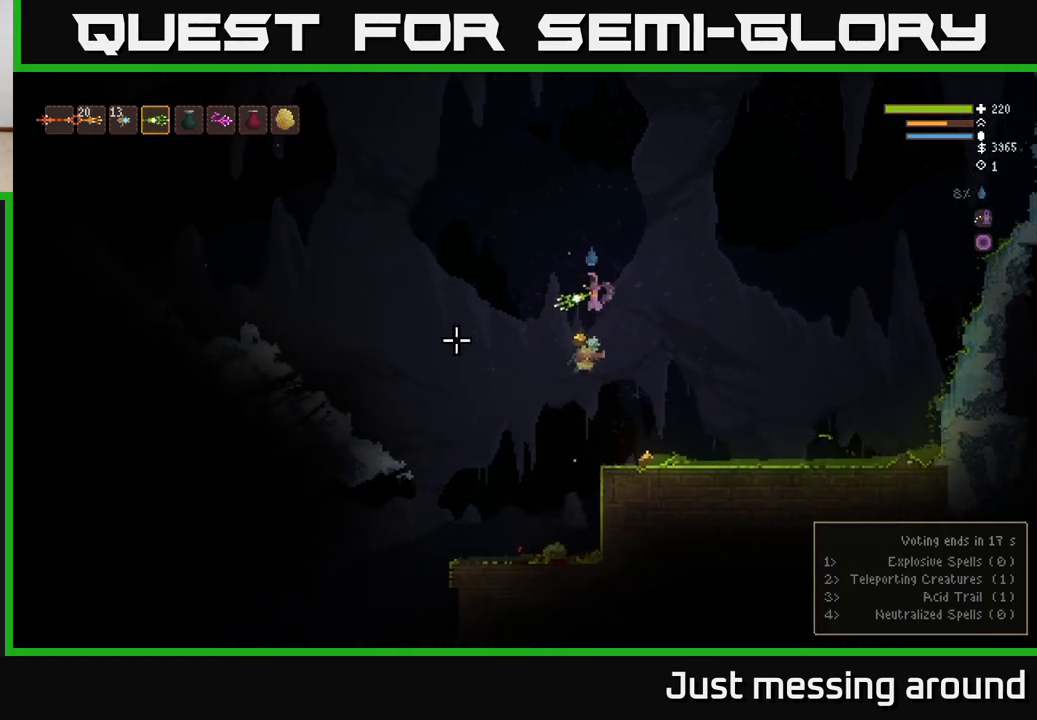
{"buttons": [], "left_stick": "right", "right_stick": "left", "events": [[317, "left_stick", "down-right"], [483, "left_stick", "right"]]}
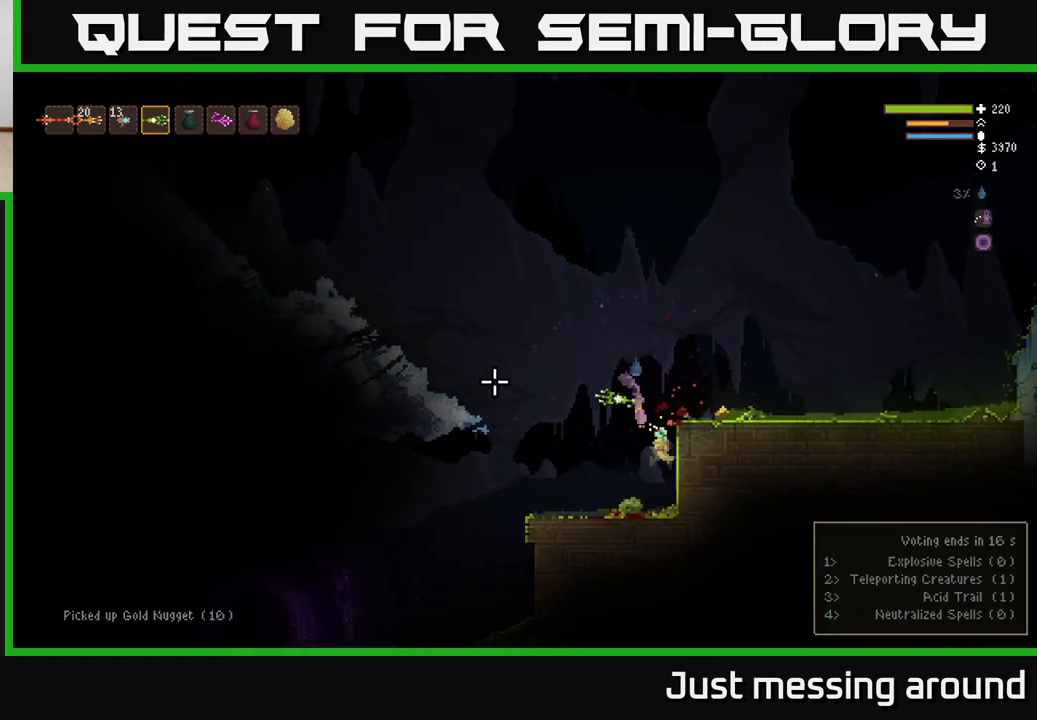
{"buttons": [], "left_stick": "right", "right_stick": "left", "events": [[17, "L2", "down"], [317, "L2", "up"]]}
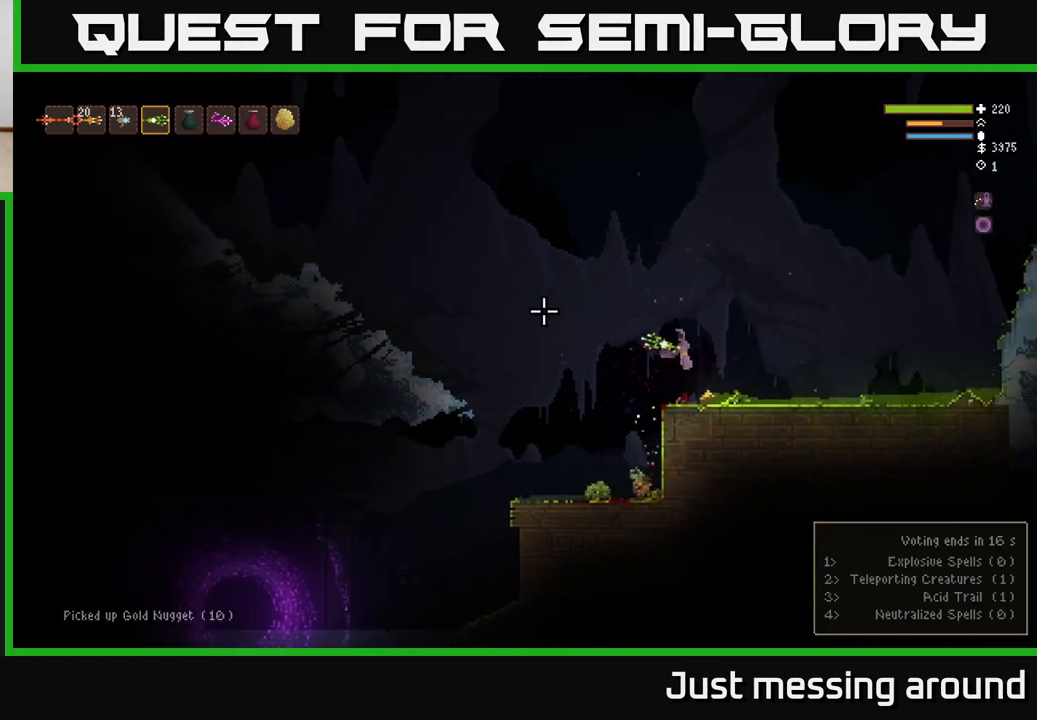
{"buttons": [], "left_stick": "left", "right_stick": "left", "events": [[83, "left_stick", "center"], [200, "left_stick", "left"], [233, "L2", "down"], [350, "L2", "up"]]}
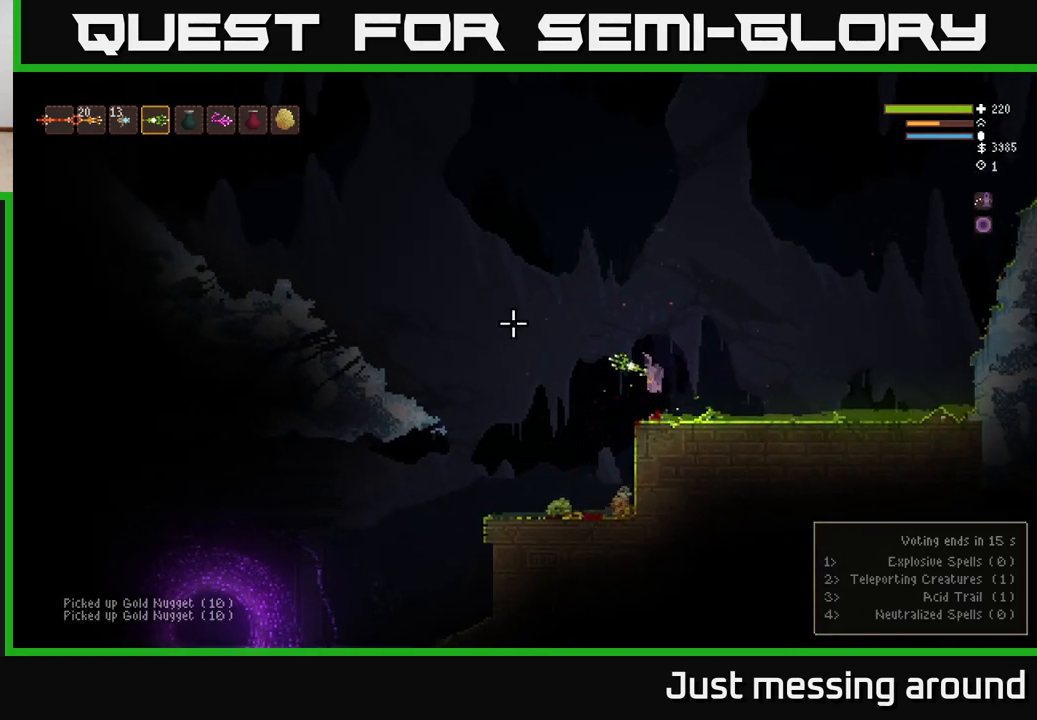
{"buttons": [], "left_stick": "left", "right_stick": "left", "events": [[383, "L2", "down"], [500, "L2", "up"]]}
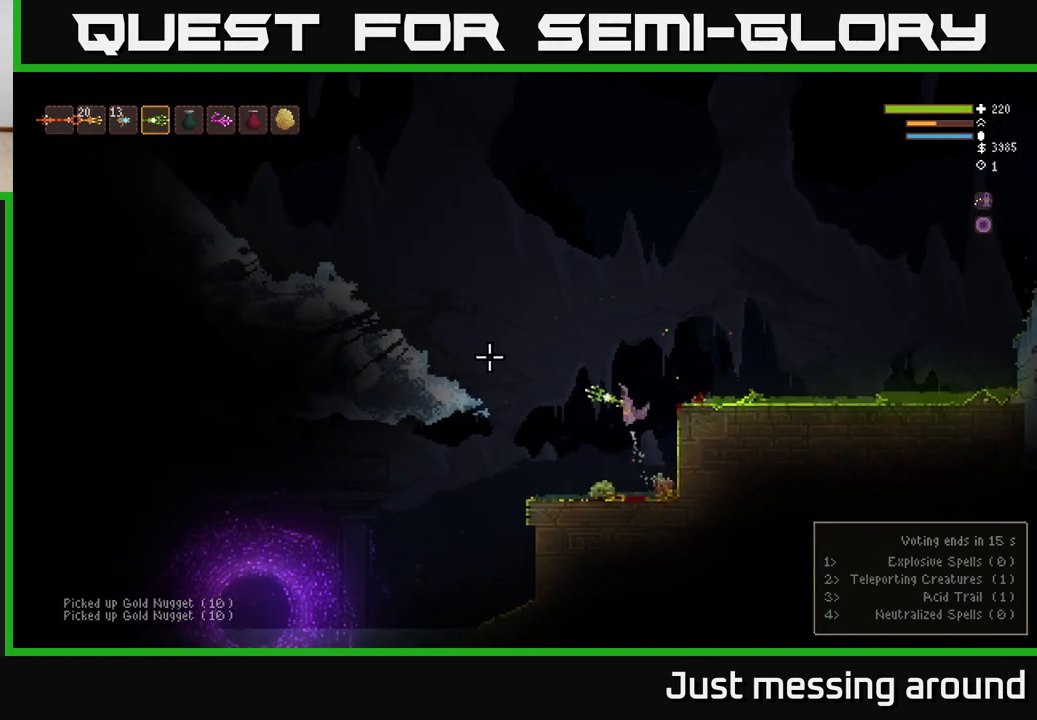
{"buttons": [], "left_stick": "left", "right_stick": "left", "events": []}
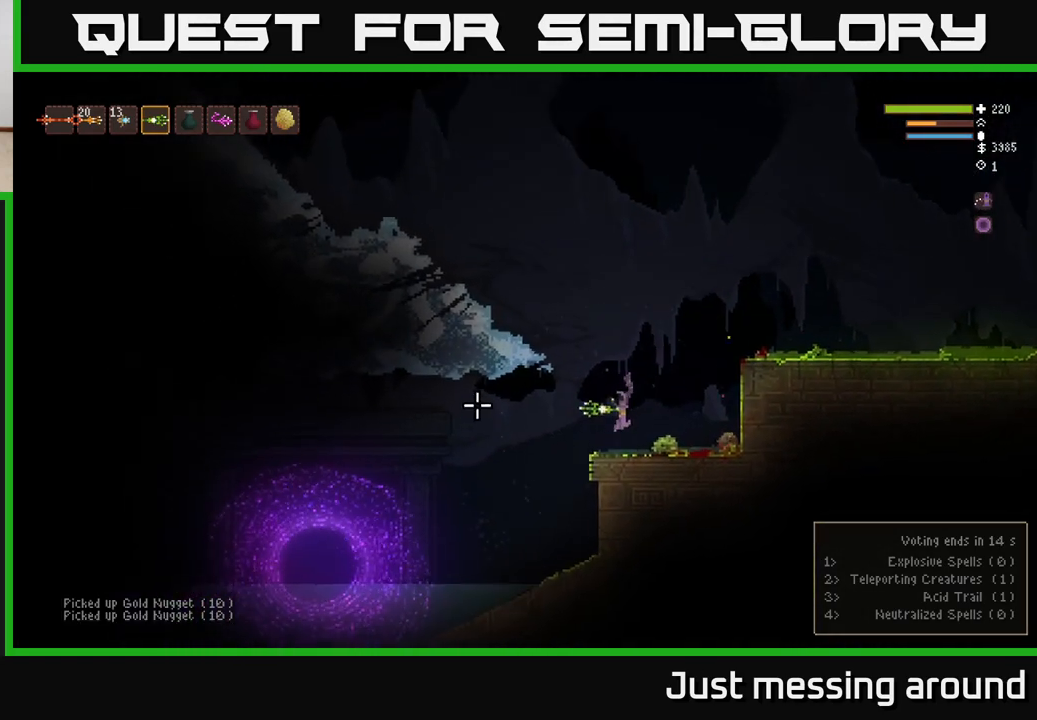
{"buttons": [], "left_stick": "left", "right_stick": "left", "events": []}
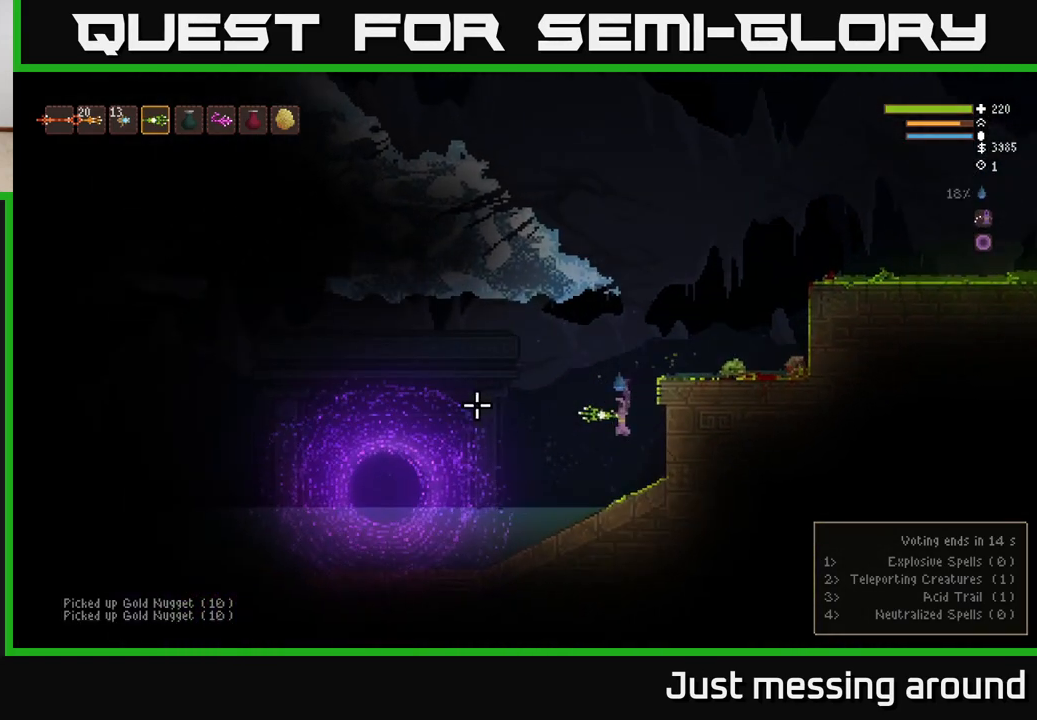
{"buttons": [], "left_stick": "left", "right_stick": "left", "events": [[300, "L2", "down"], [450, "L2", "up"]]}
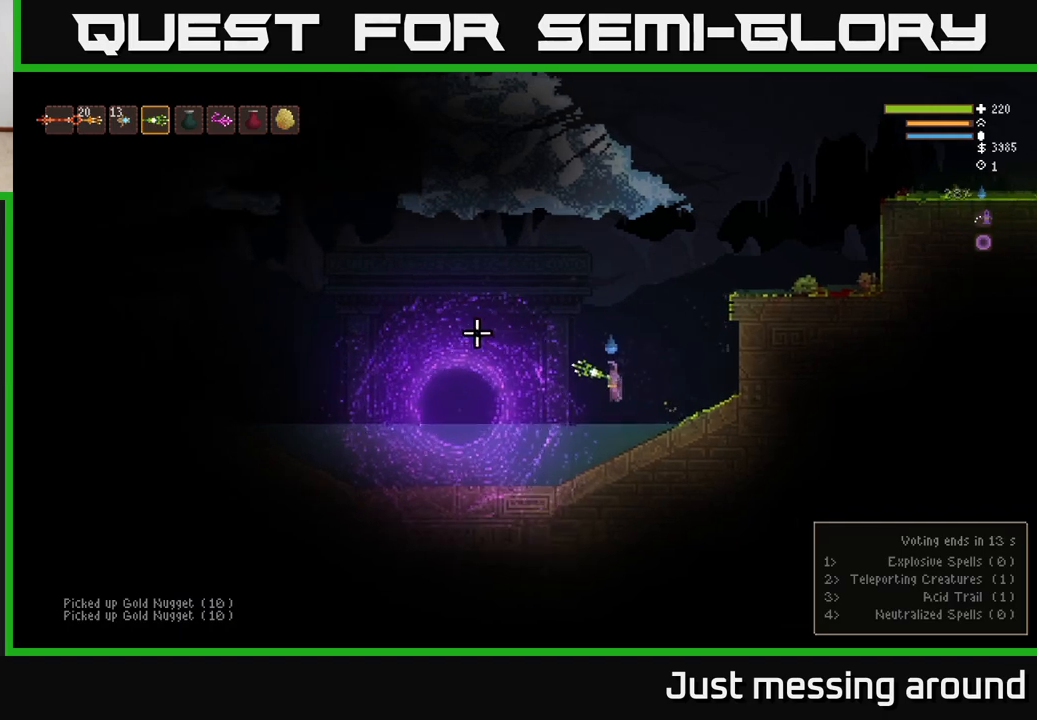
{"buttons": [], "left_stick": "left", "right_stick": "up-left", "events": [[367, "L2", "down"], [483, "L2", "up"], [483, "right_stick", "up-left"]]}
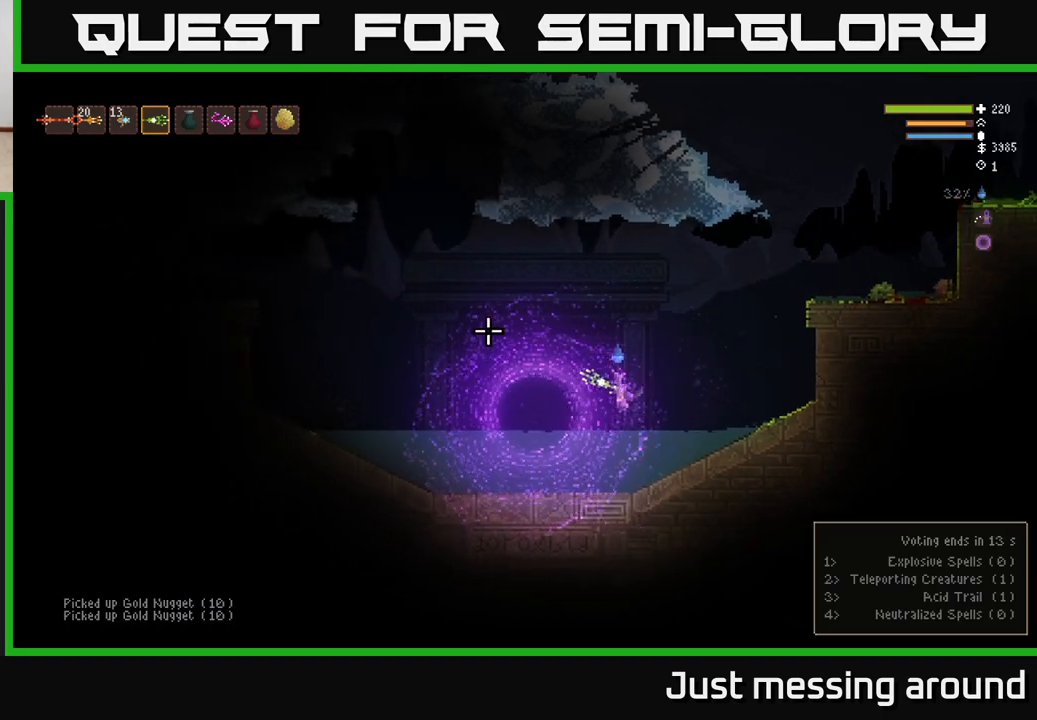
{"buttons": [], "left_stick": "right", "right_stick": "up-right", "events": [[467, "right_stick", "up-right"], [500, "left_stick", "right"]]}
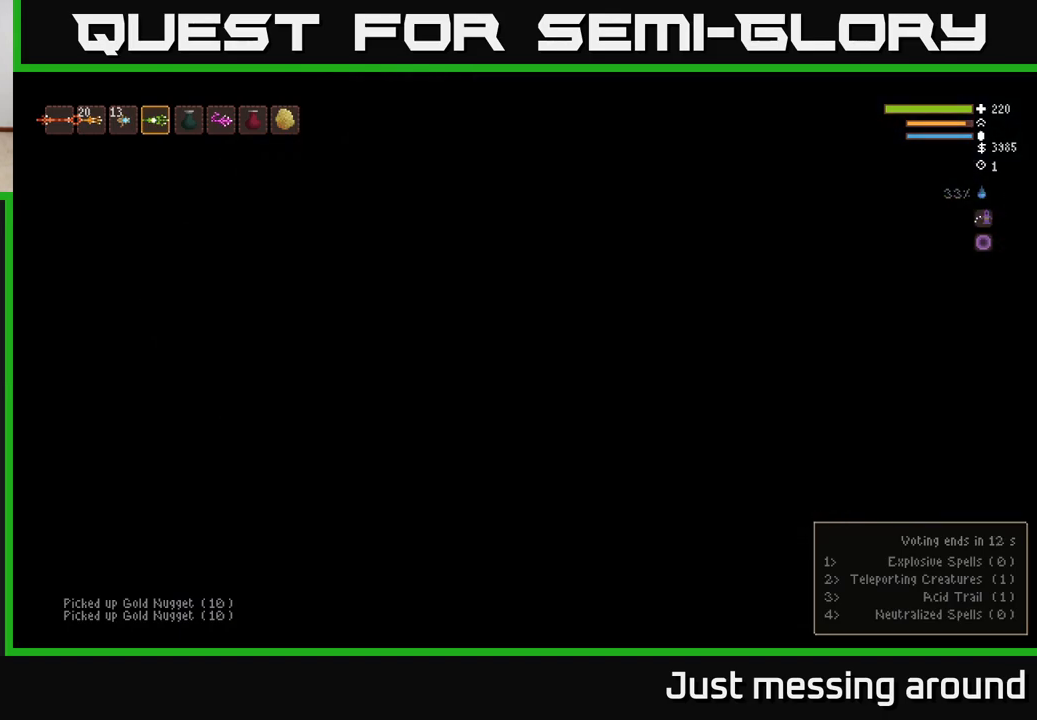
{"buttons": [], "left_stick": "right", "right_stick": "up-right", "events": []}
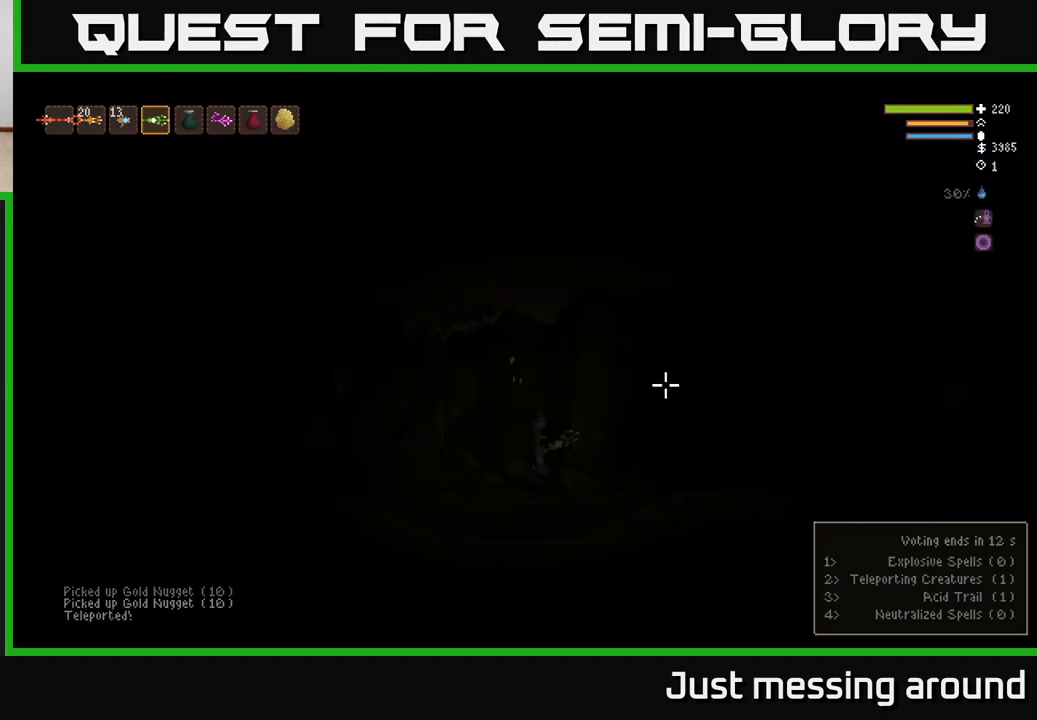
{"buttons": ["L2"], "left_stick": "right", "right_stick": "up-right", "events": [[283, "R1", "down"], [367, "R1", "up"], [417, "L2", "down"]]}
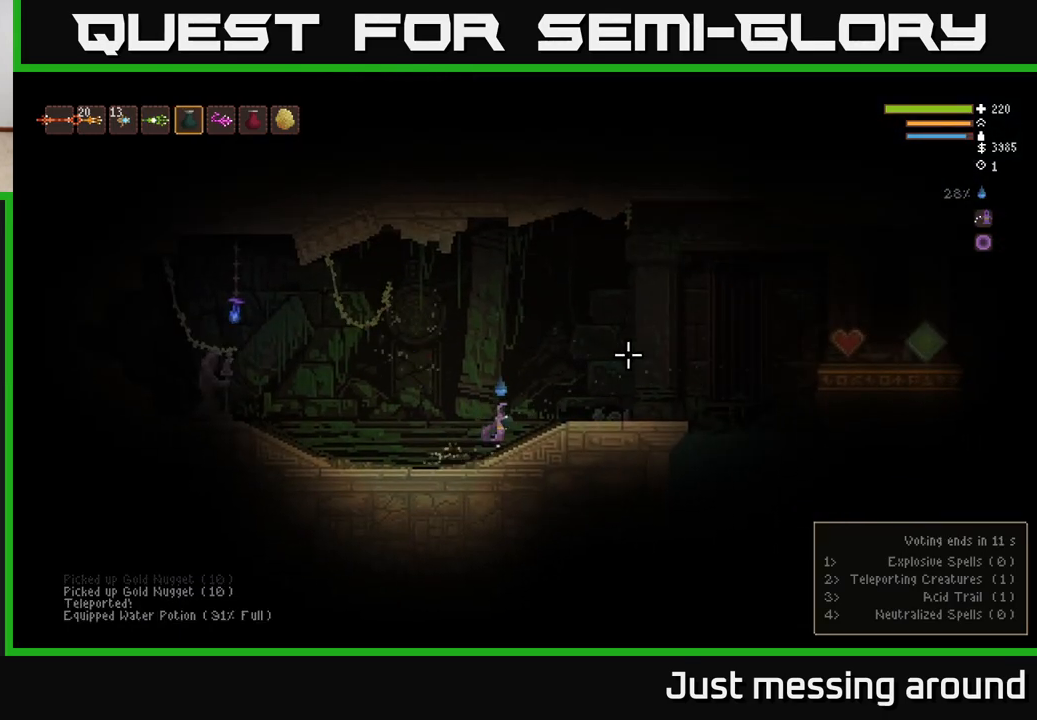
{"buttons": [], "left_stick": "right", "right_stick": "up-right", "events": [[33, "L2", "up"]]}
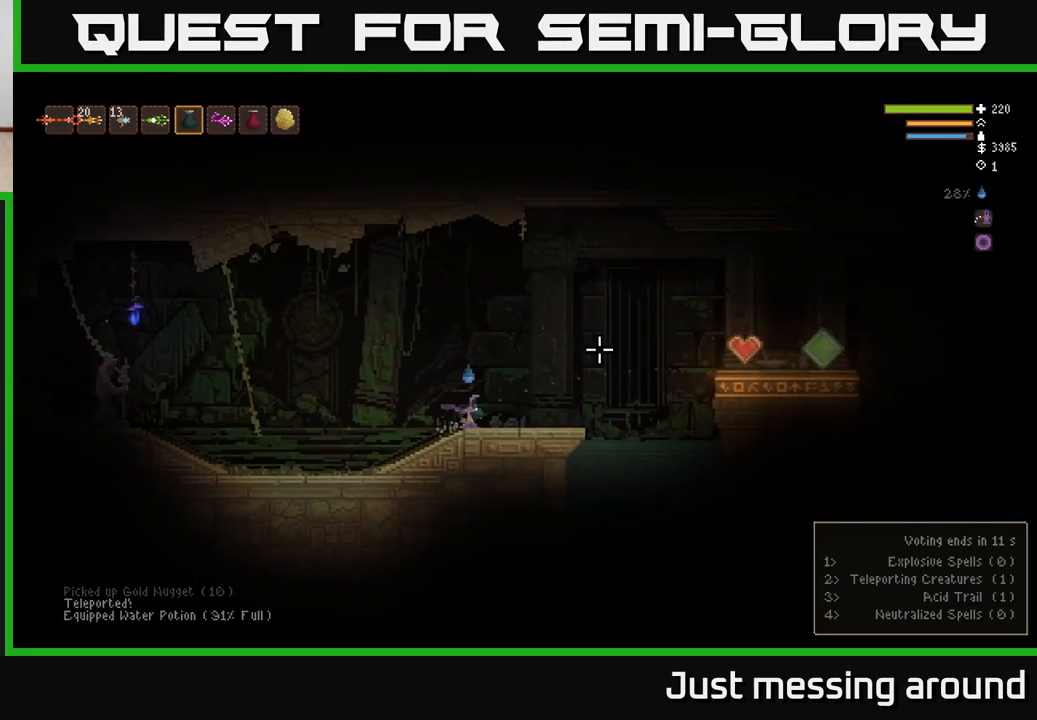
{"buttons": [], "left_stick": "right", "right_stick": "up-right", "events": [[133, "L2", "down"], [200, "L2", "up"]]}
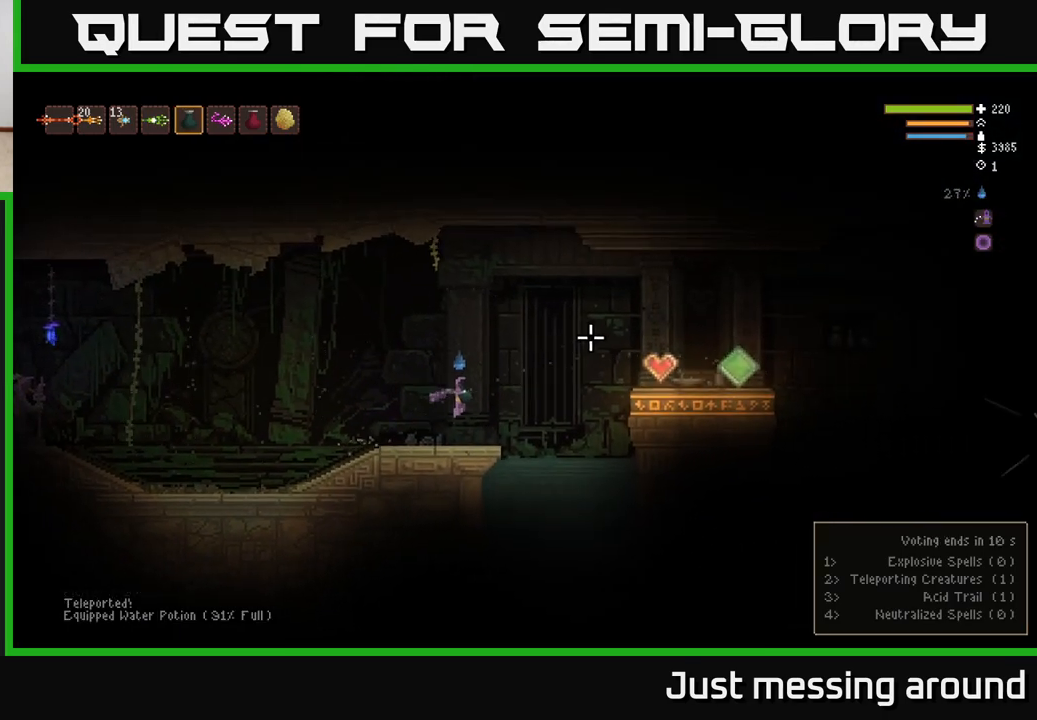
{"buttons": [], "left_stick": "right", "right_stick": "up-right", "events": []}
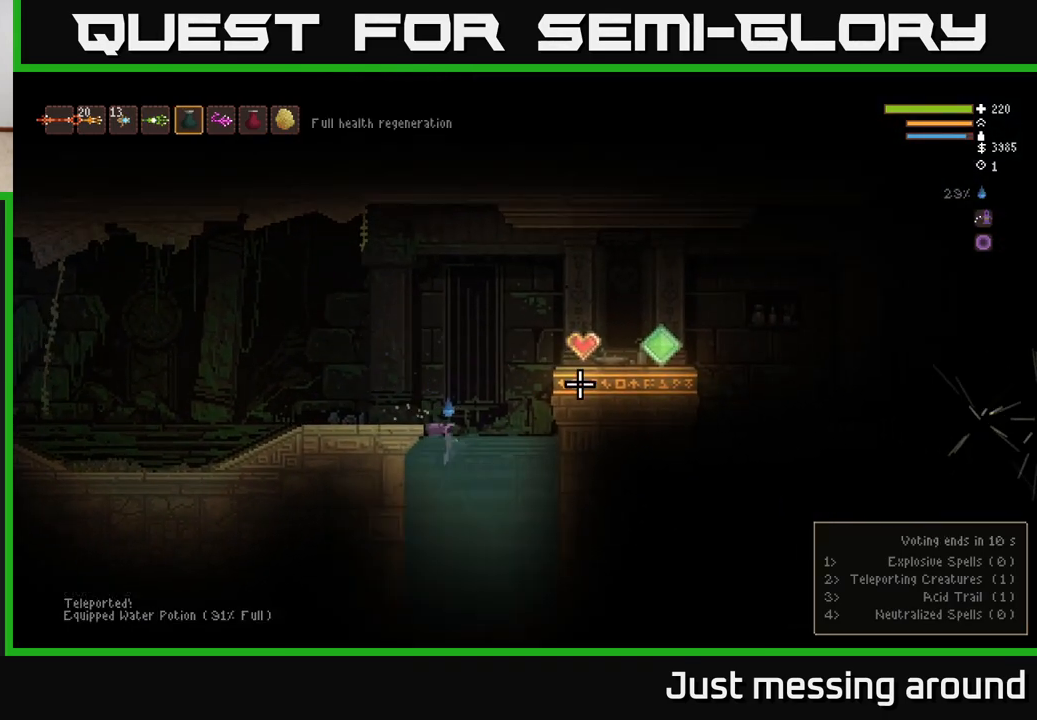
{"buttons": [], "left_stick": "center", "right_stick": "up-right", "events": [[417, "left_stick", "center"]]}
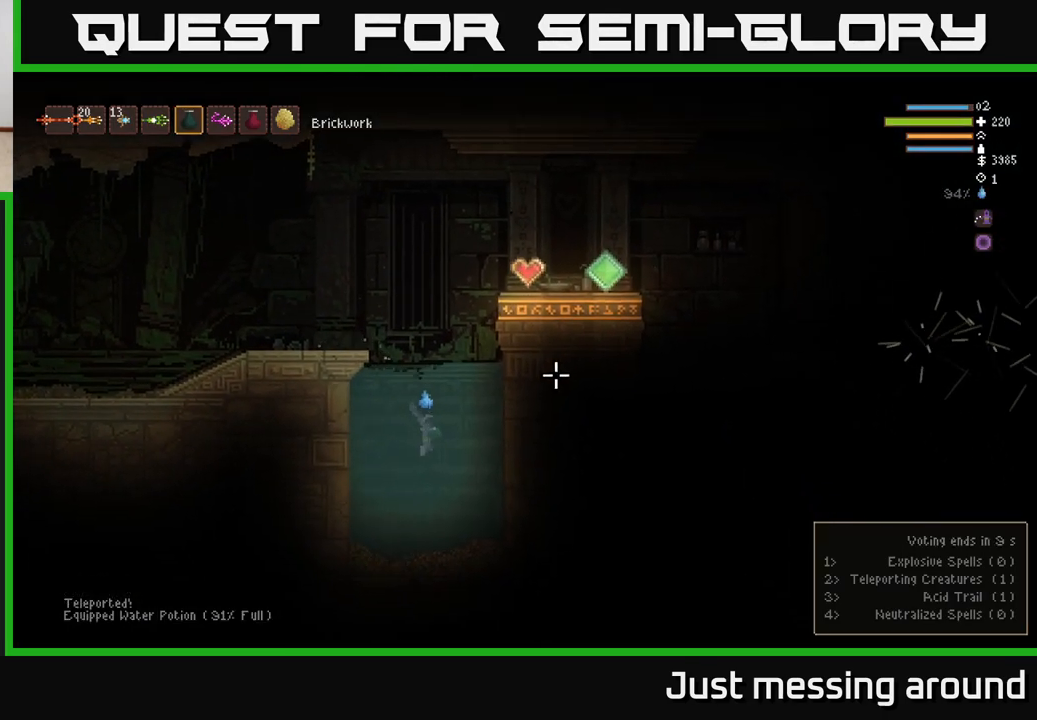
{"buttons": ["L2"], "left_stick": "right", "right_stick": "up-right", "events": [[183, "L2", "down"], [217, "left_stick", "right"]]}
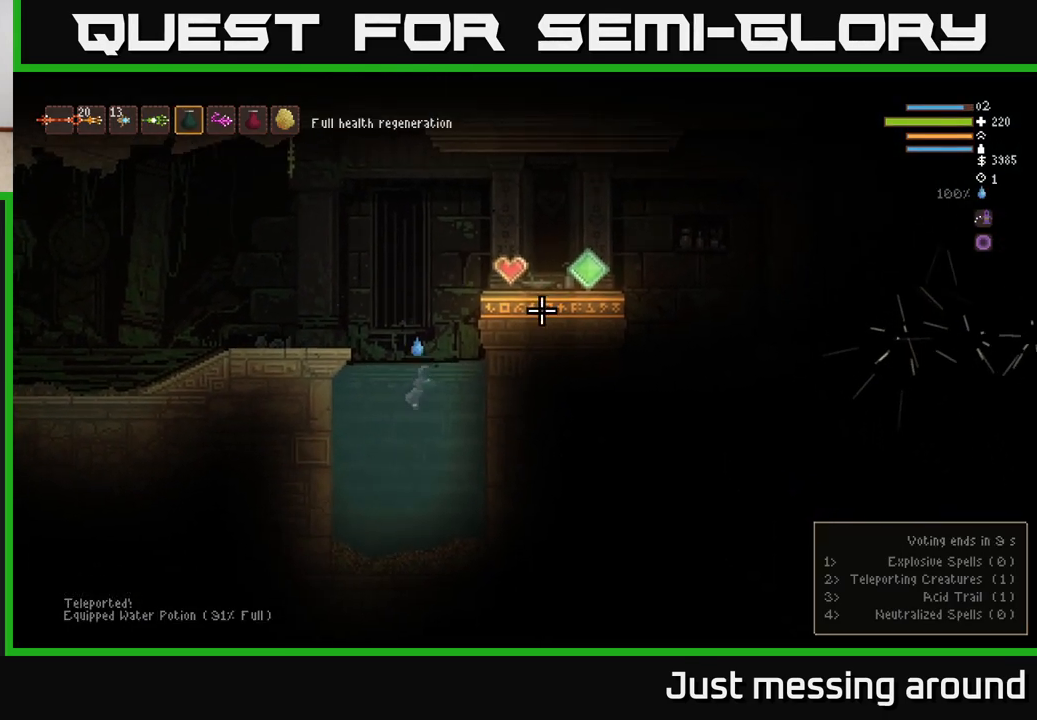
{"buttons": ["L2"], "left_stick": "right", "right_stick": "up-right", "events": []}
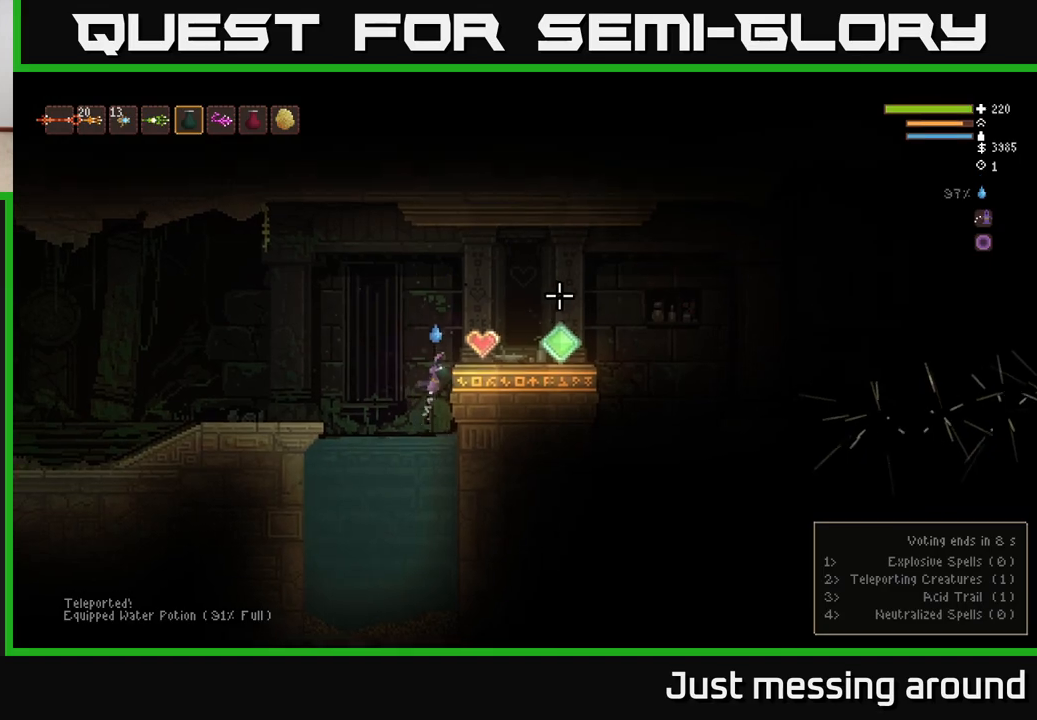
{"buttons": [], "left_stick": "right", "right_stick": "up-right", "events": [[67, "L2", "up"]]}
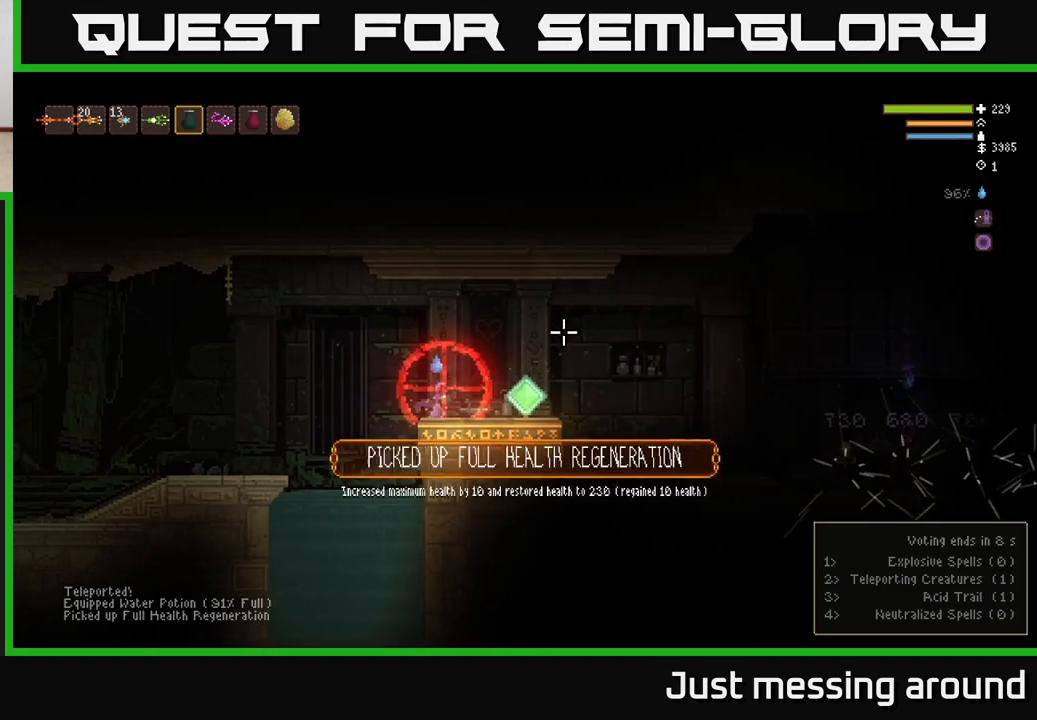
{"buttons": [], "left_stick": "right", "right_stick": "right", "events": [[267, "right_stick", "right"]]}
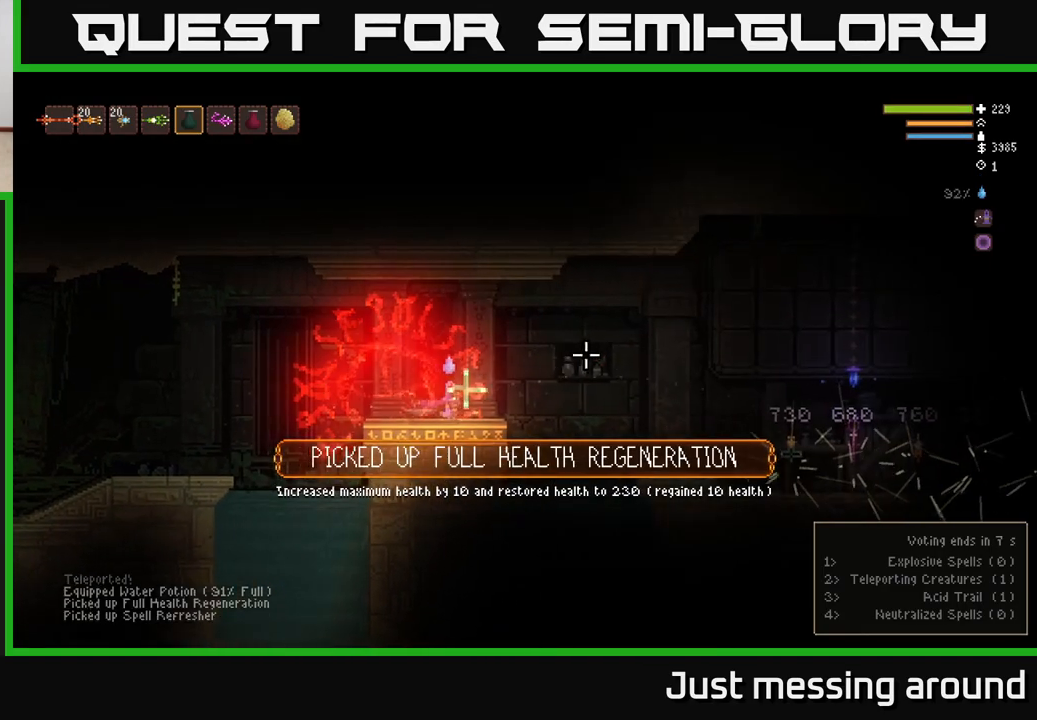
{"buttons": ["L2"], "left_stick": "right", "right_stick": "right", "events": [[67, "L1", "down"], [167, "L1", "up"], [433, "L2", "down"]]}
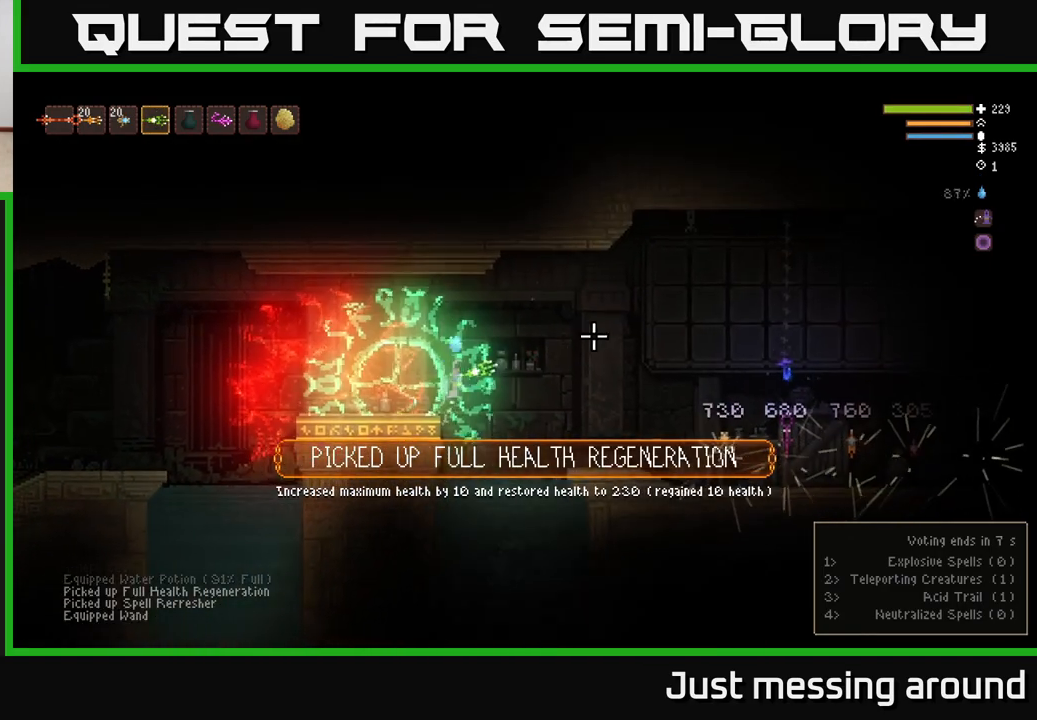
{"buttons": ["L2"], "left_stick": "right", "right_stick": "right", "events": [[50, "L2", "up"], [500, "L2", "down"]]}
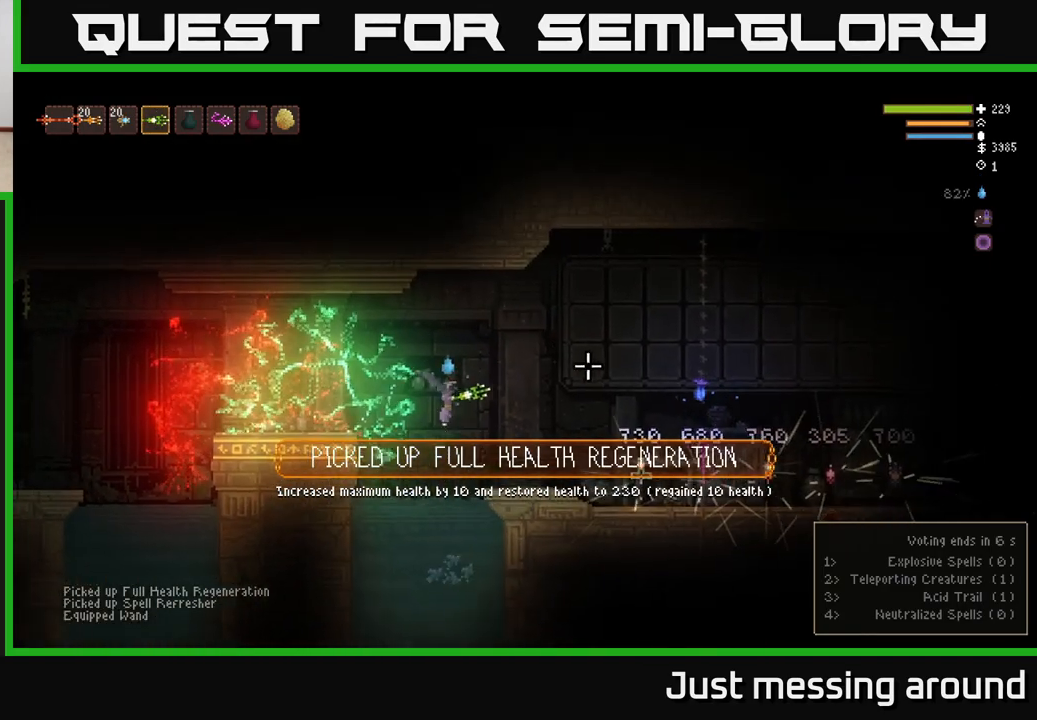
{"buttons": [], "left_stick": "right", "right_stick": "center", "events": [[117, "L2", "up"], [467, "right_stick", "center"]]}
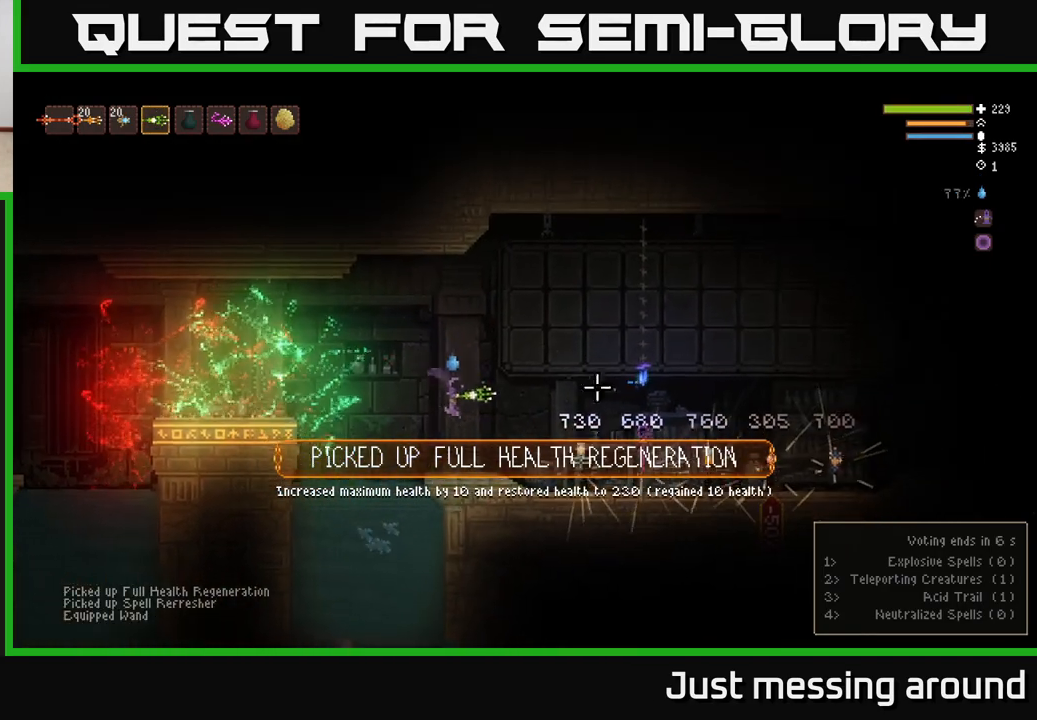
{"buttons": [], "left_stick": "right", "right_stick": "center", "events": []}
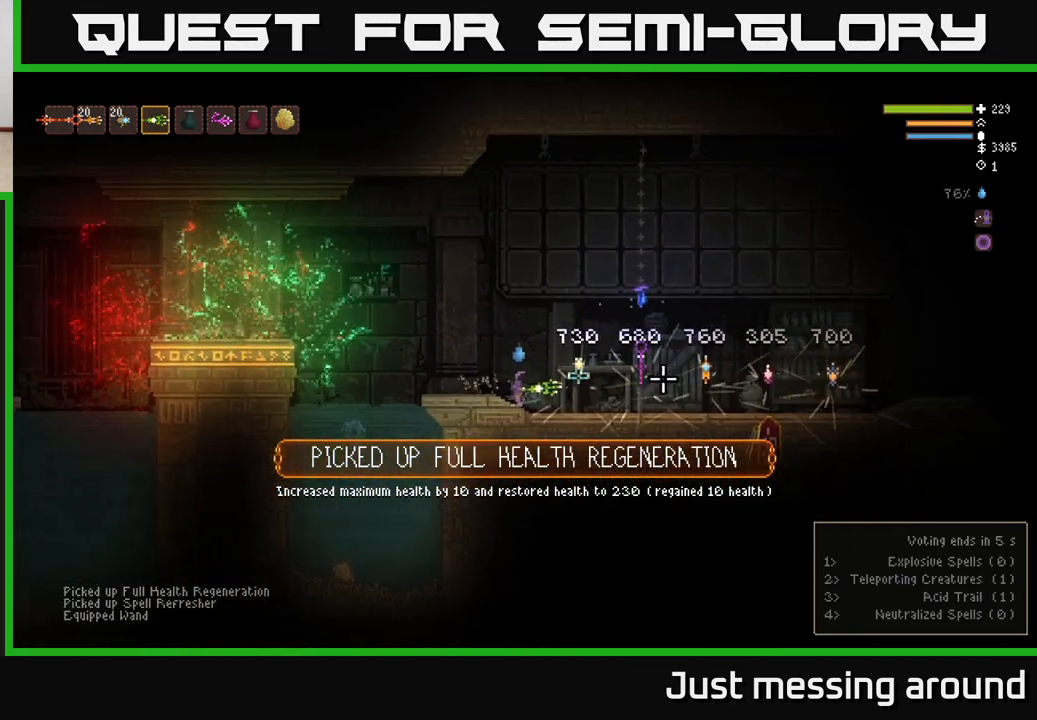
{"buttons": [], "left_stick": "center", "right_stick": "center", "events": [[383, "left_stick", "center"]]}
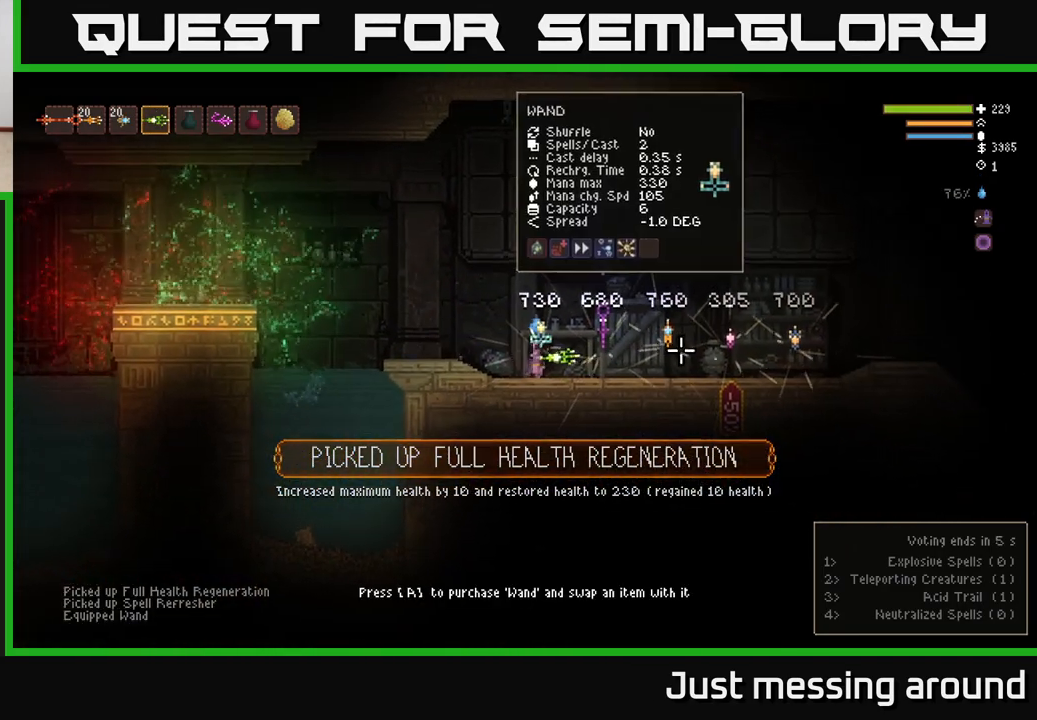
{"buttons": [], "left_stick": "center", "right_stick": "center", "events": []}